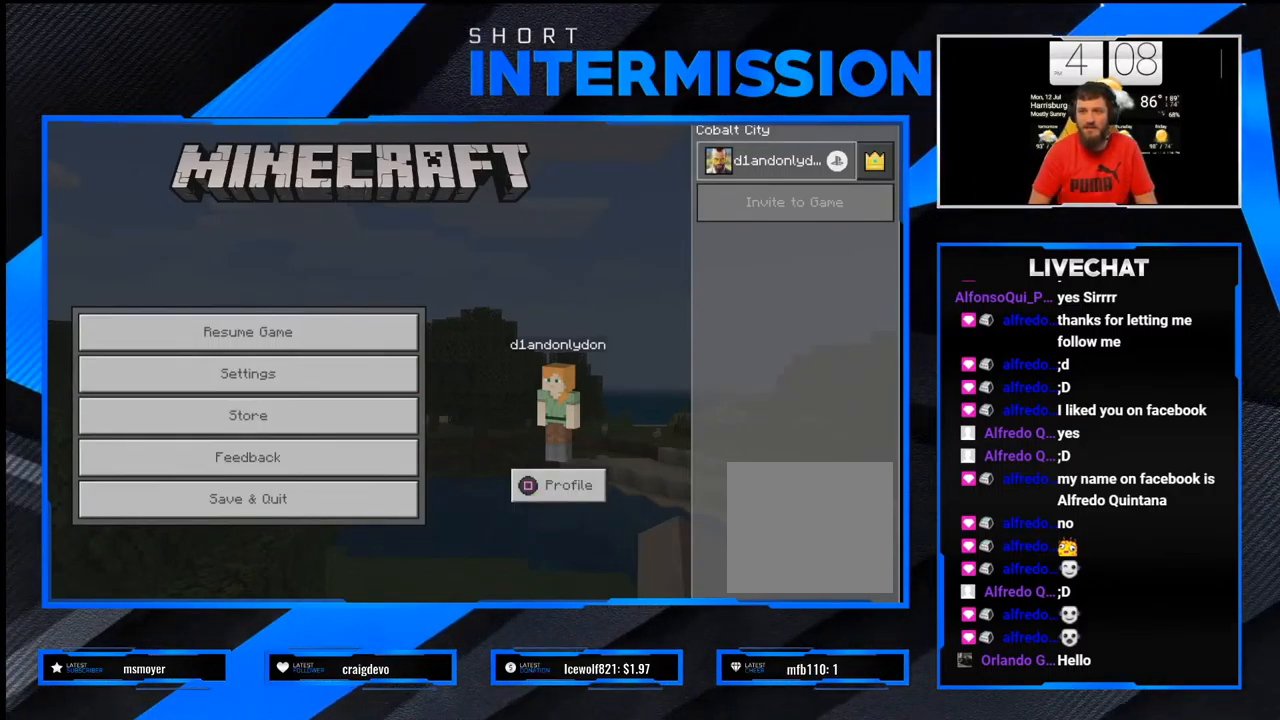
Gameplay with a controller (PlayStation layout); each line is a JSON object with the inputs held at the frame after it. "events" lists button and stick changes between this image and that frame as [ms after this image, input, new state], when the widget could be followed in between.
{"buttons": [], "left_stick": "center", "right_stick": "center", "events": [[250, "CROSS", "down"], [400, "CROSS", "up"]]}
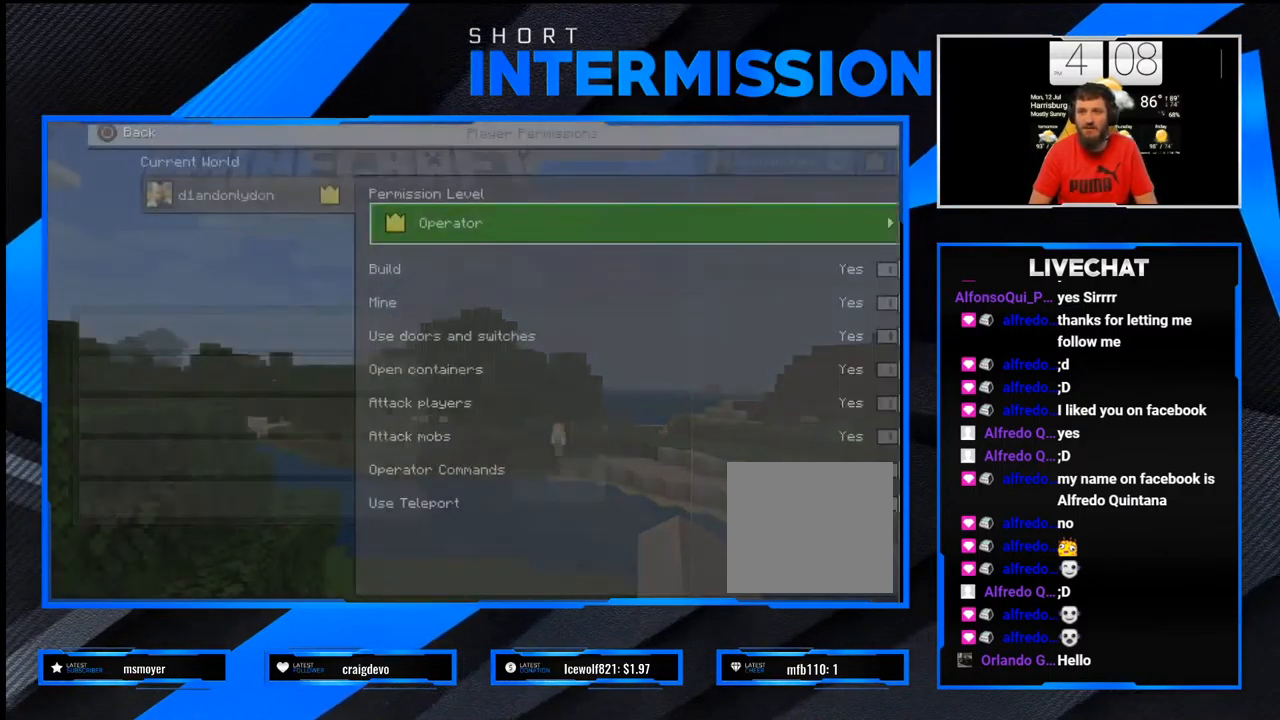
{"buttons": [], "left_stick": "center", "right_stick": "center", "events": []}
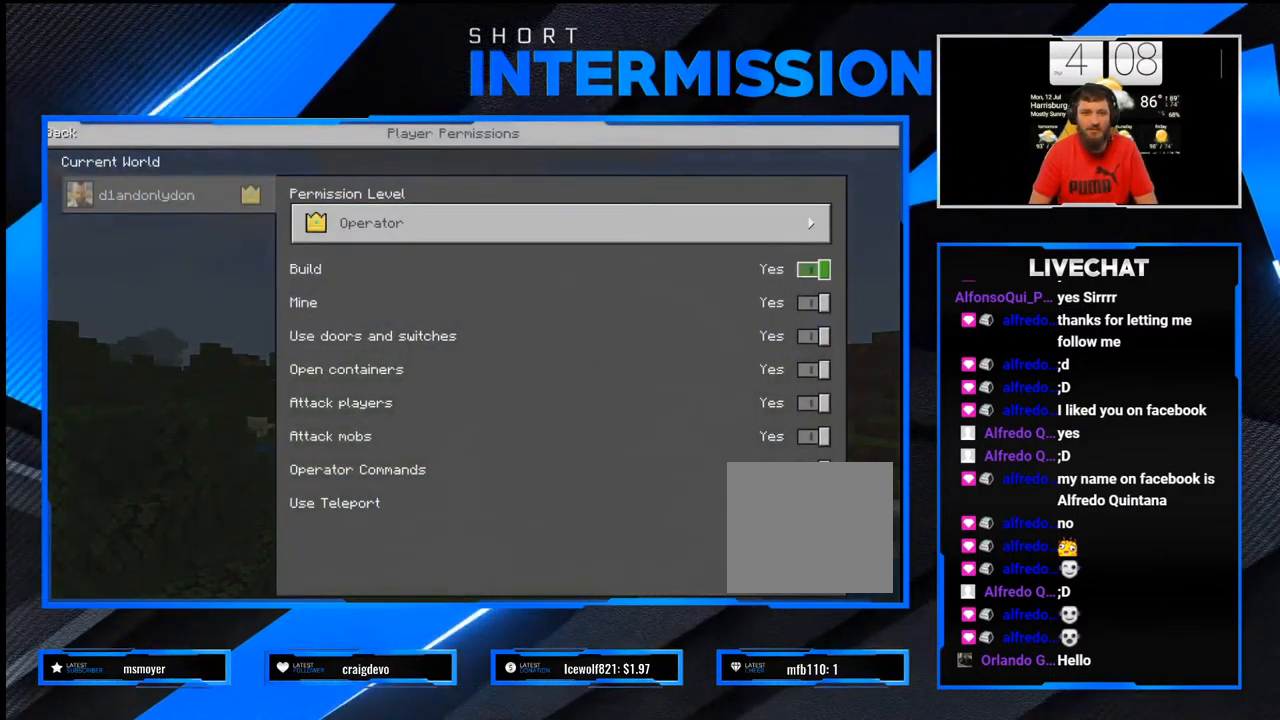
{"buttons": [], "left_stick": "center", "right_stick": "center", "events": []}
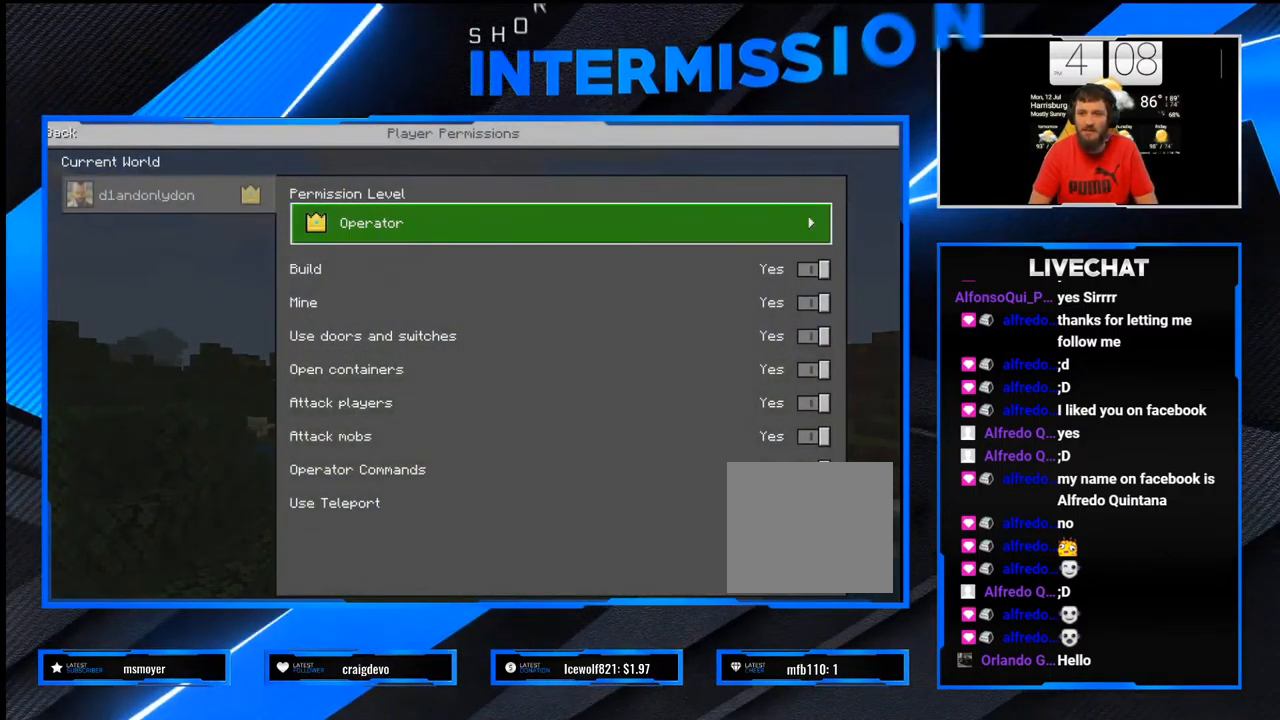
{"buttons": [], "left_stick": "center", "right_stick": "center", "events": [[233, "CROSS", "down"], [400, "CROSS", "up"]]}
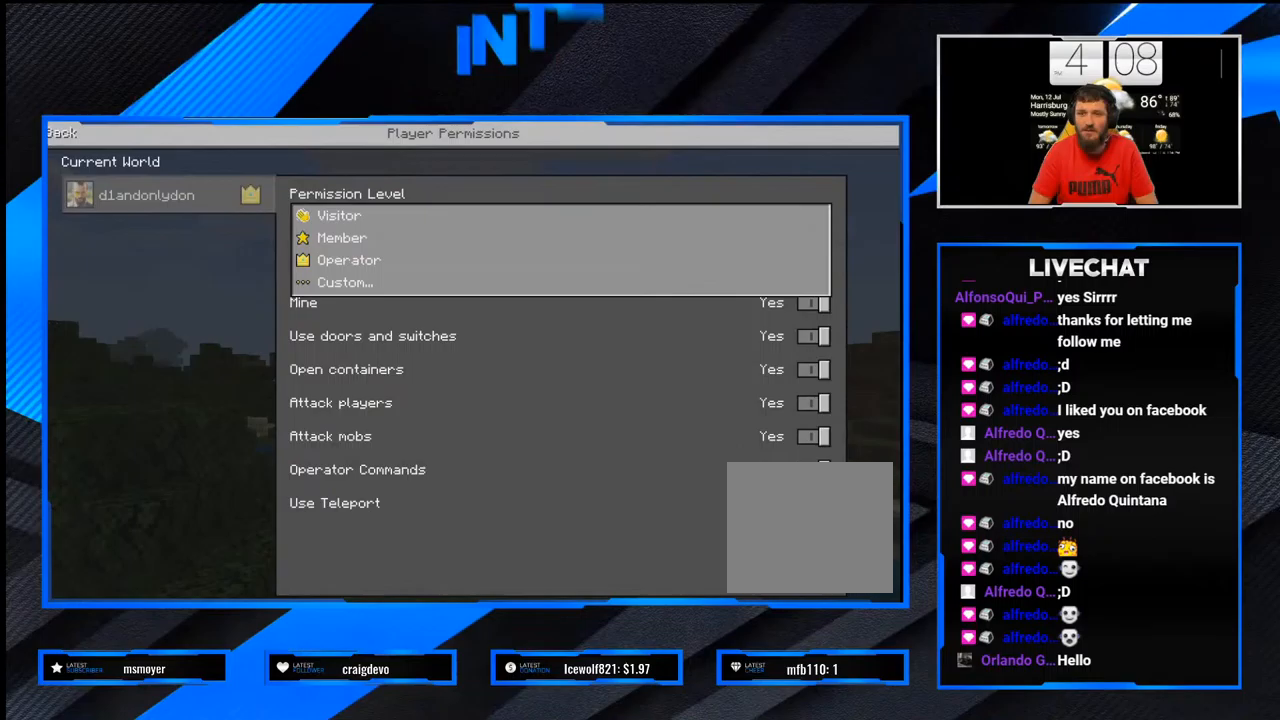
{"buttons": [], "left_stick": "center", "right_stick": "center", "events": []}
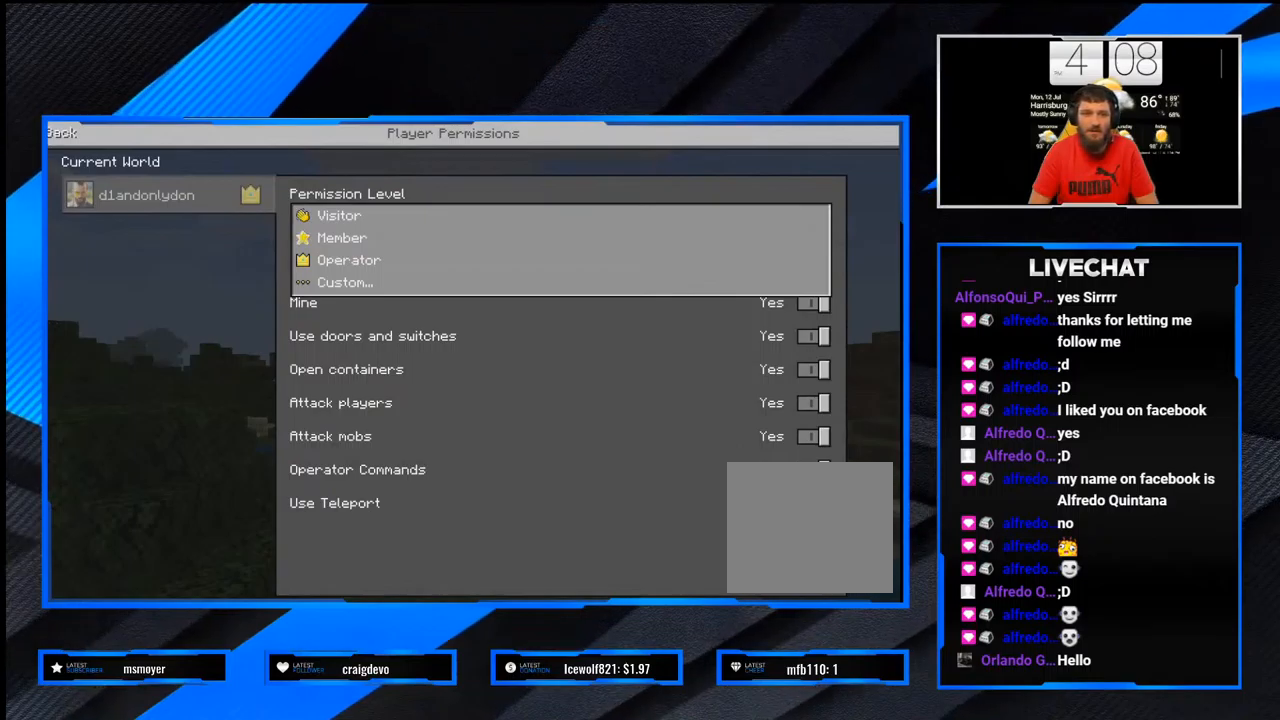
{"buttons": [], "left_stick": "center", "right_stick": "center", "events": []}
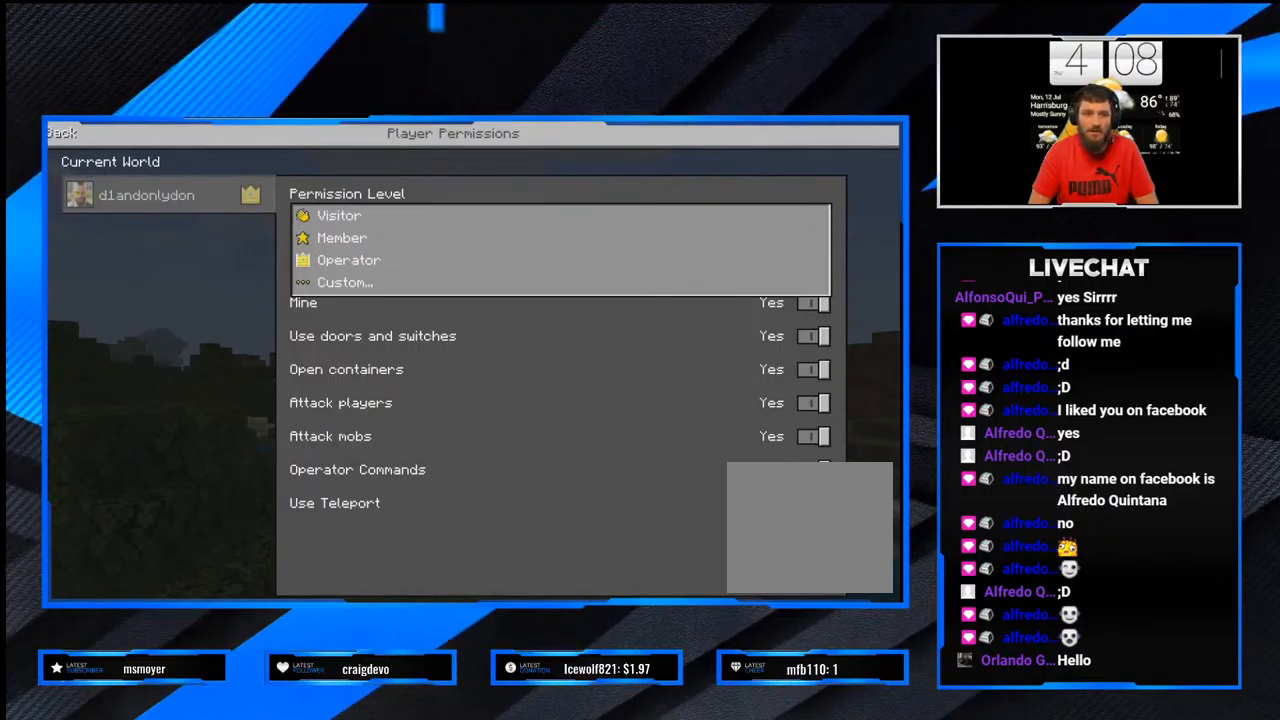
{"buttons": [], "left_stick": "center", "right_stick": "center", "events": []}
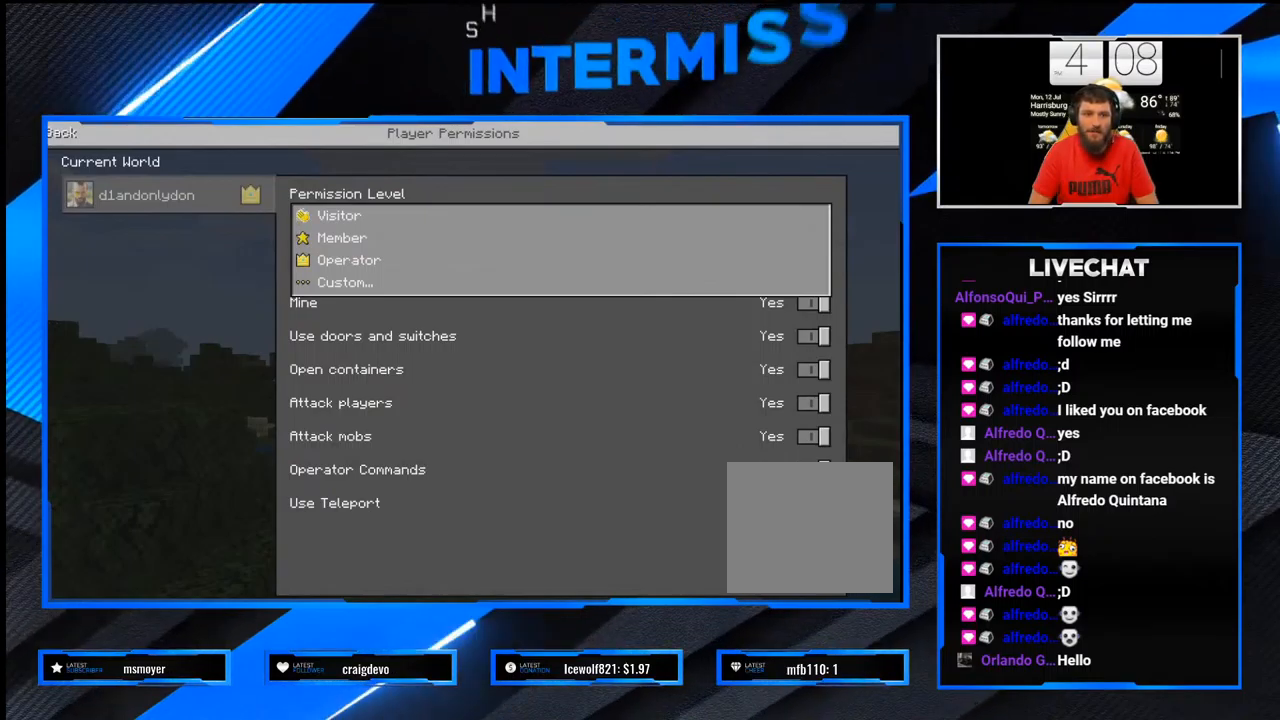
{"buttons": [], "left_stick": "center", "right_stick": "center", "events": [[250, "CIRCLE", "down"], [400, "CIRCLE", "up"]]}
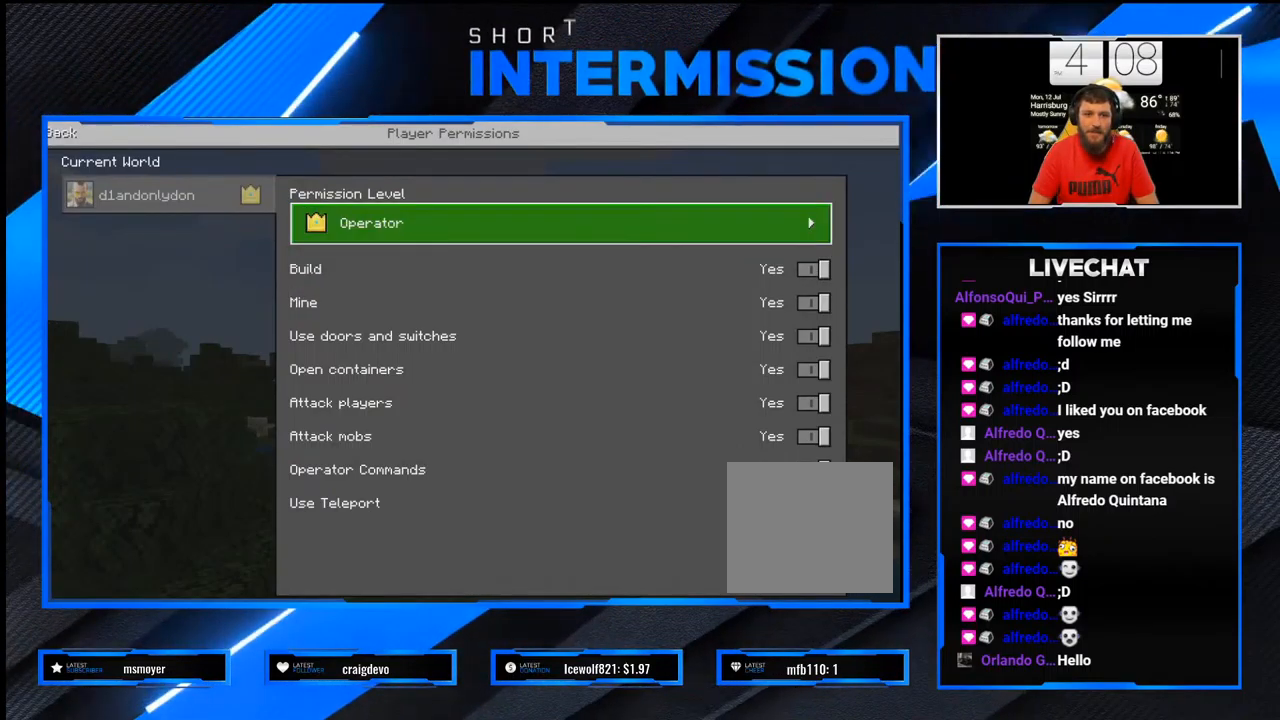
{"buttons": [], "left_stick": "center", "right_stick": "center", "events": []}
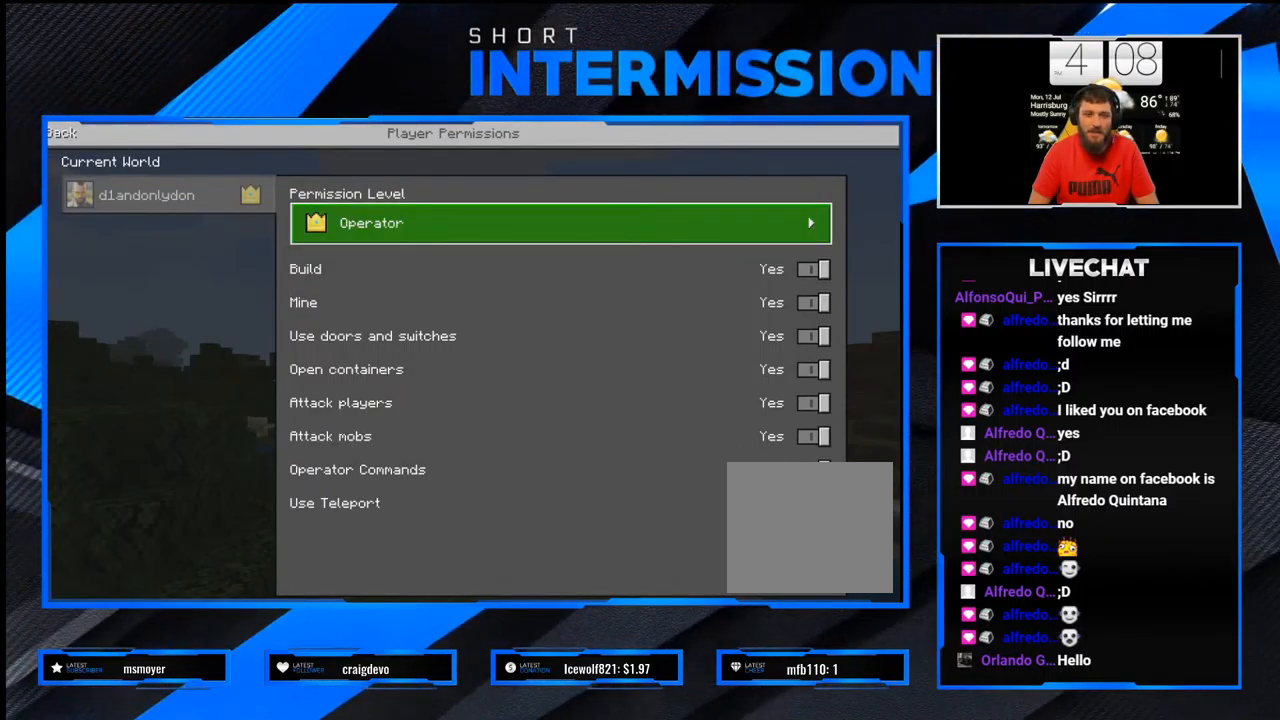
{"buttons": [], "left_stick": "center", "right_stick": "center", "events": []}
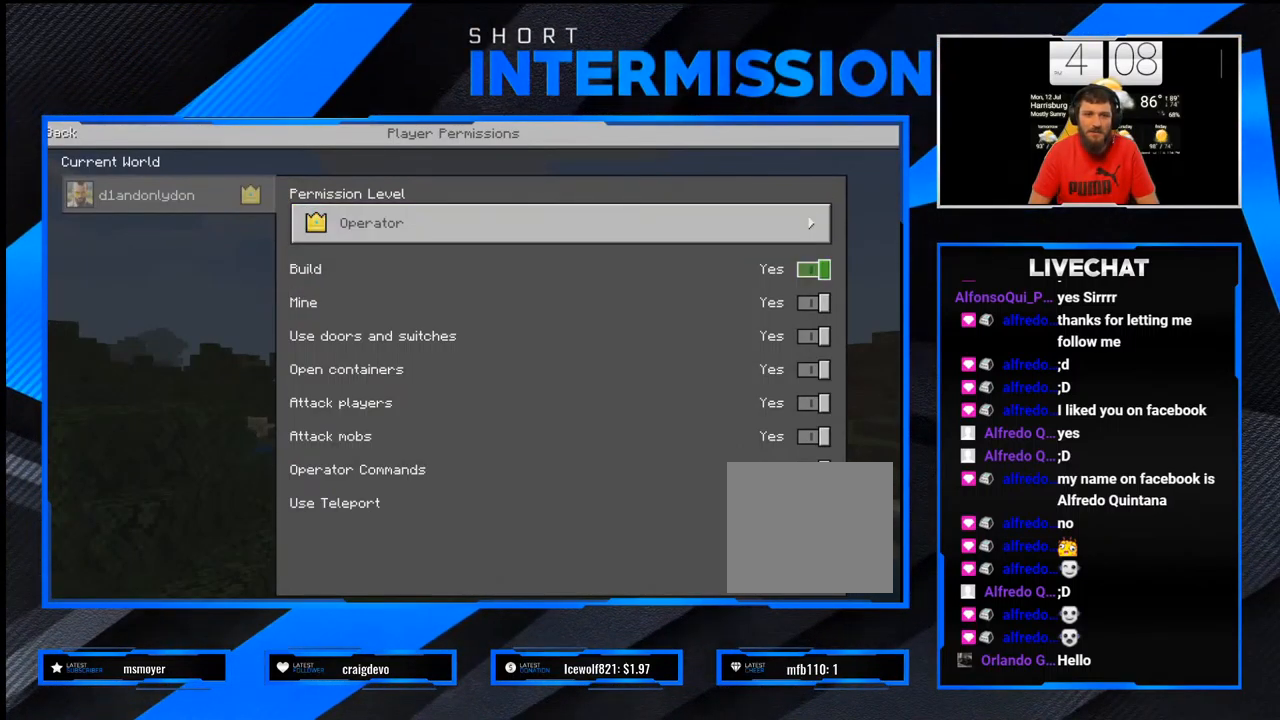
{"buttons": [], "left_stick": "center", "right_stick": "center", "events": []}
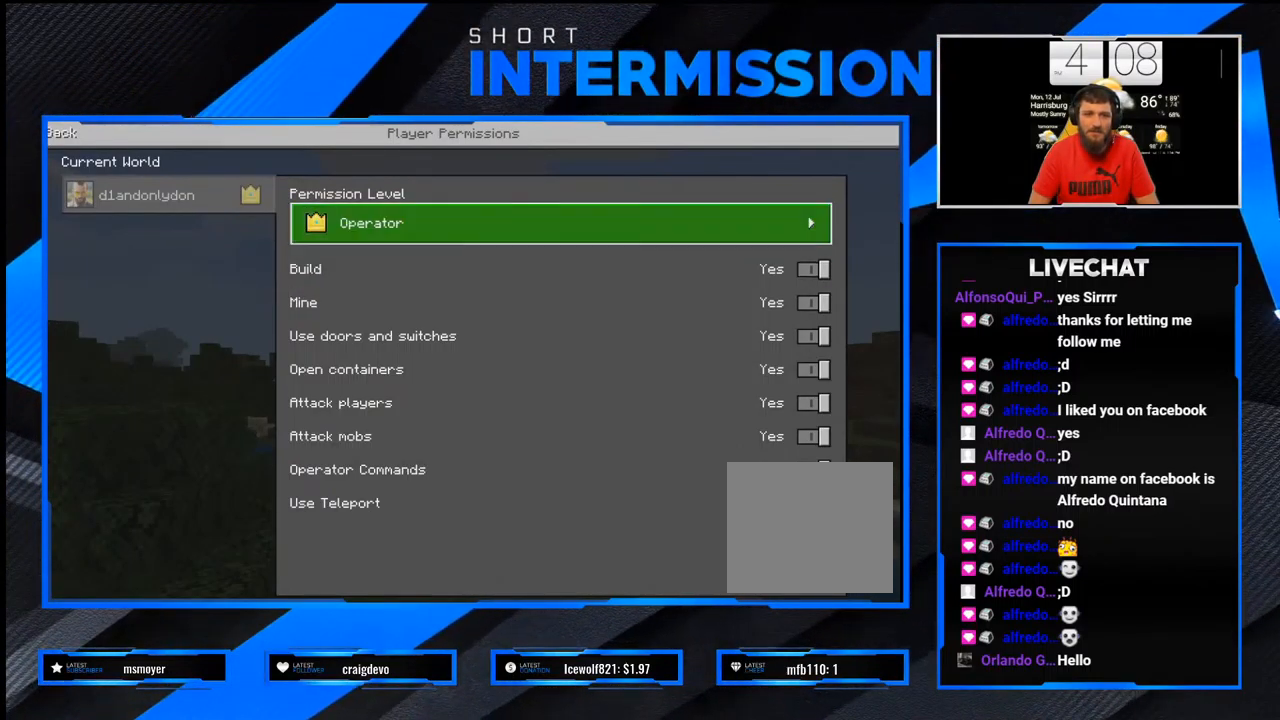
{"buttons": [], "left_stick": "center", "right_stick": "center", "events": [[33, "CROSS", "down"], [133, "CROSS", "up"]]}
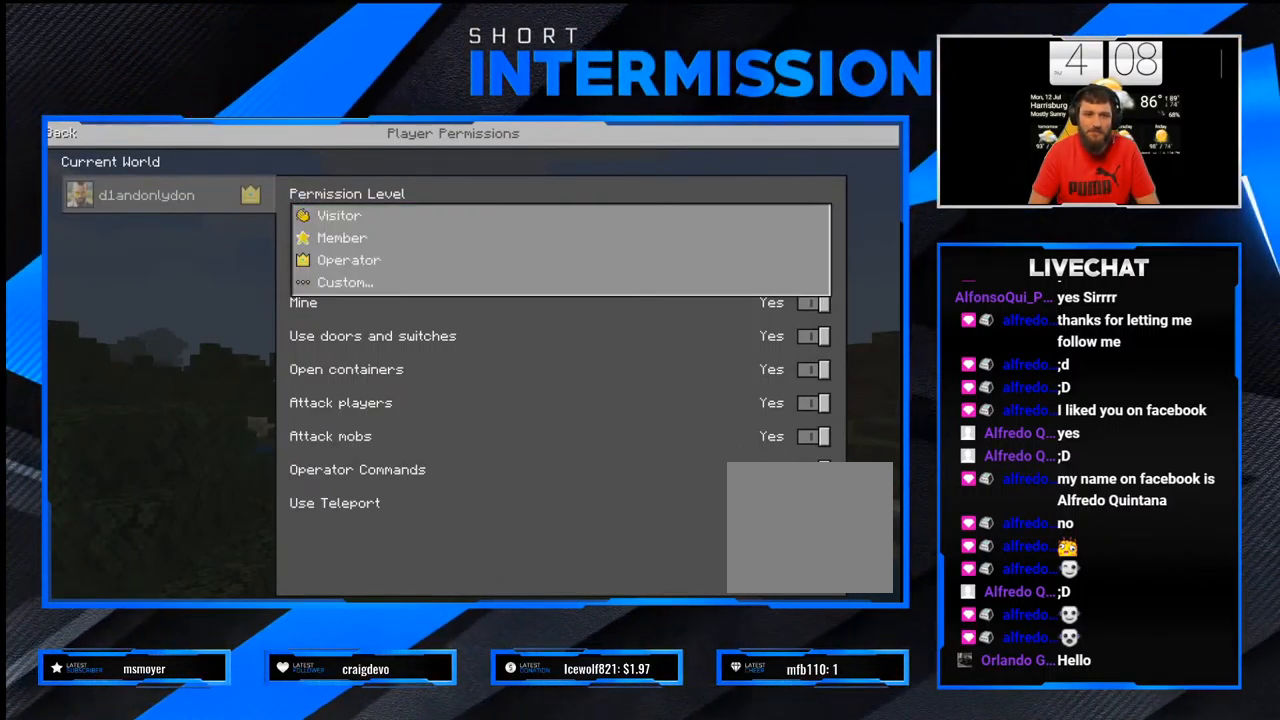
{"buttons": [], "left_stick": "center", "right_stick": "center", "events": []}
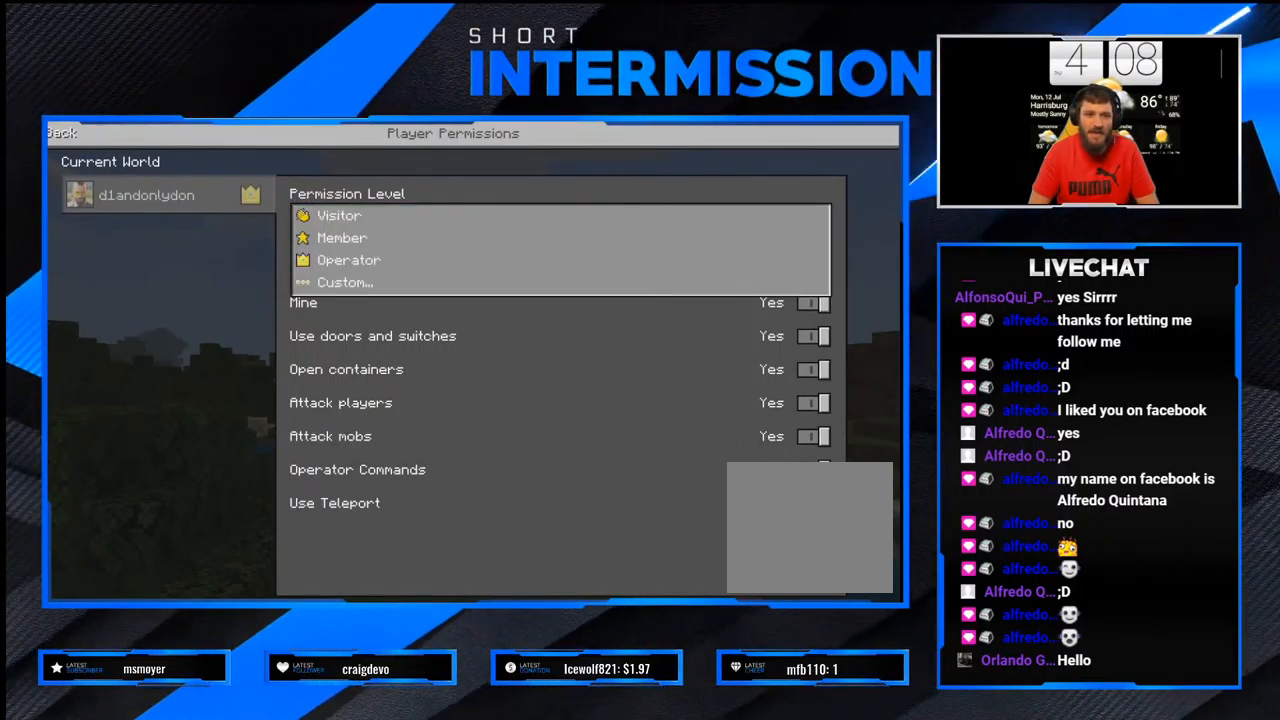
{"buttons": [], "left_stick": "center", "right_stick": "center", "events": [[133, "CROSS", "down"], [233, "CROSS", "up"]]}
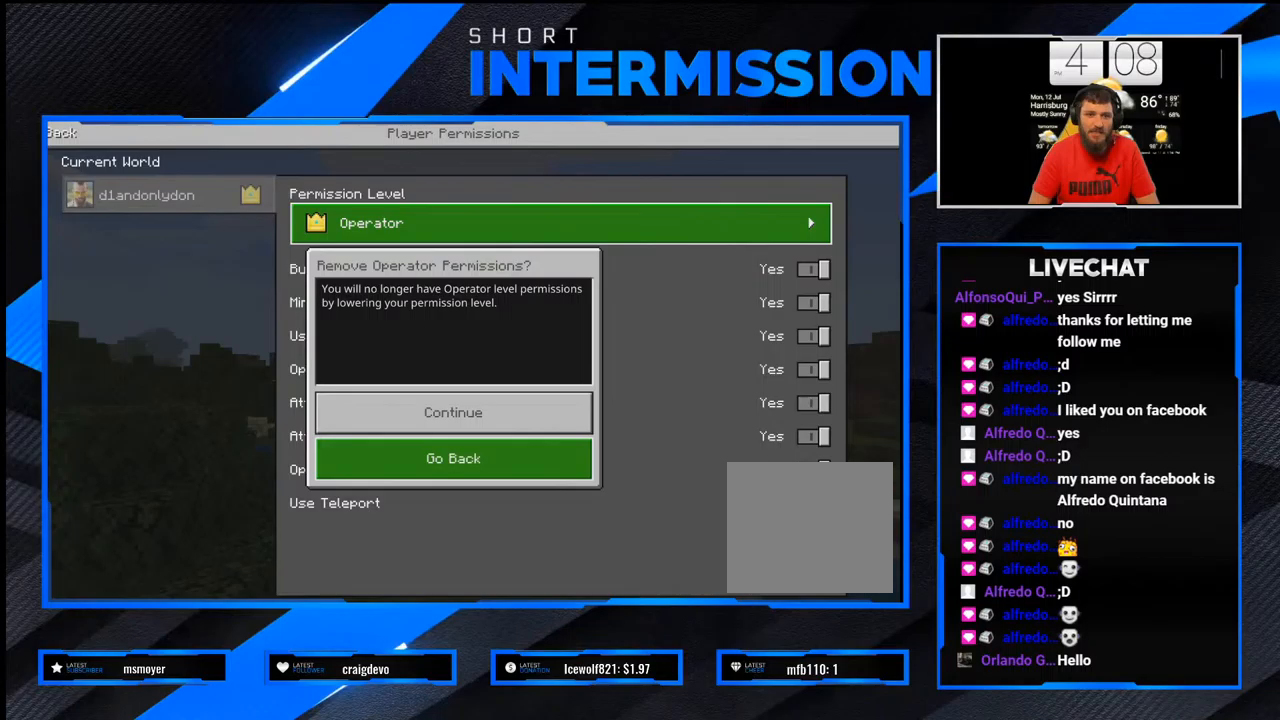
{"buttons": [], "left_stick": "center", "right_stick": "center", "events": []}
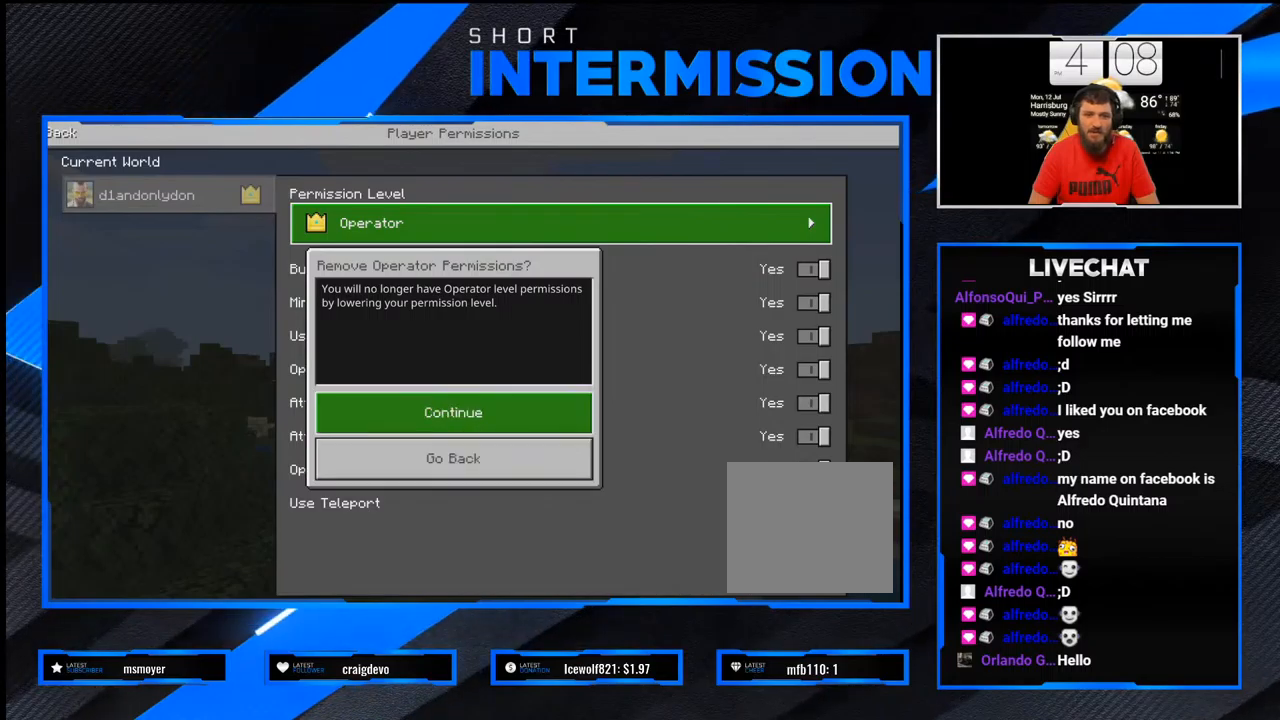
{"buttons": ["CIRCLE"], "left_stick": "center", "right_stick": "center", "events": [[383, "CIRCLE", "down"]]}
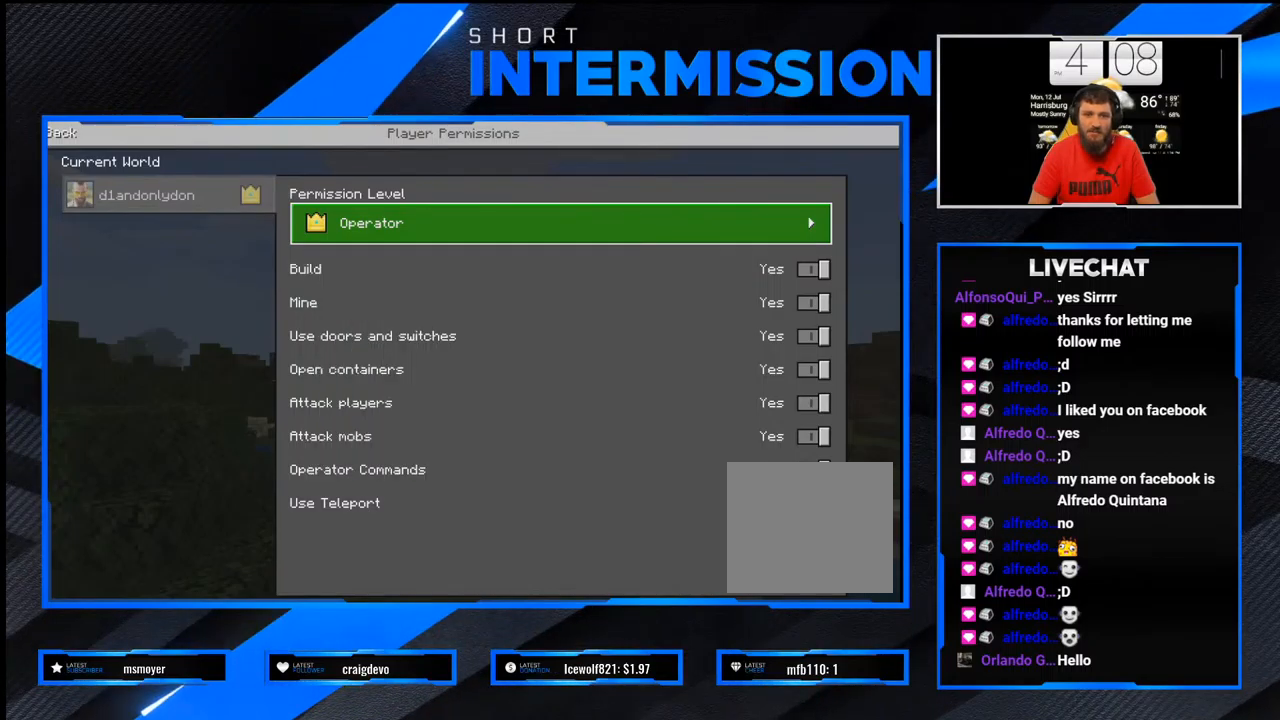
{"buttons": [], "left_stick": "center", "right_stick": "center", "events": [[50, "CIRCLE", "up"]]}
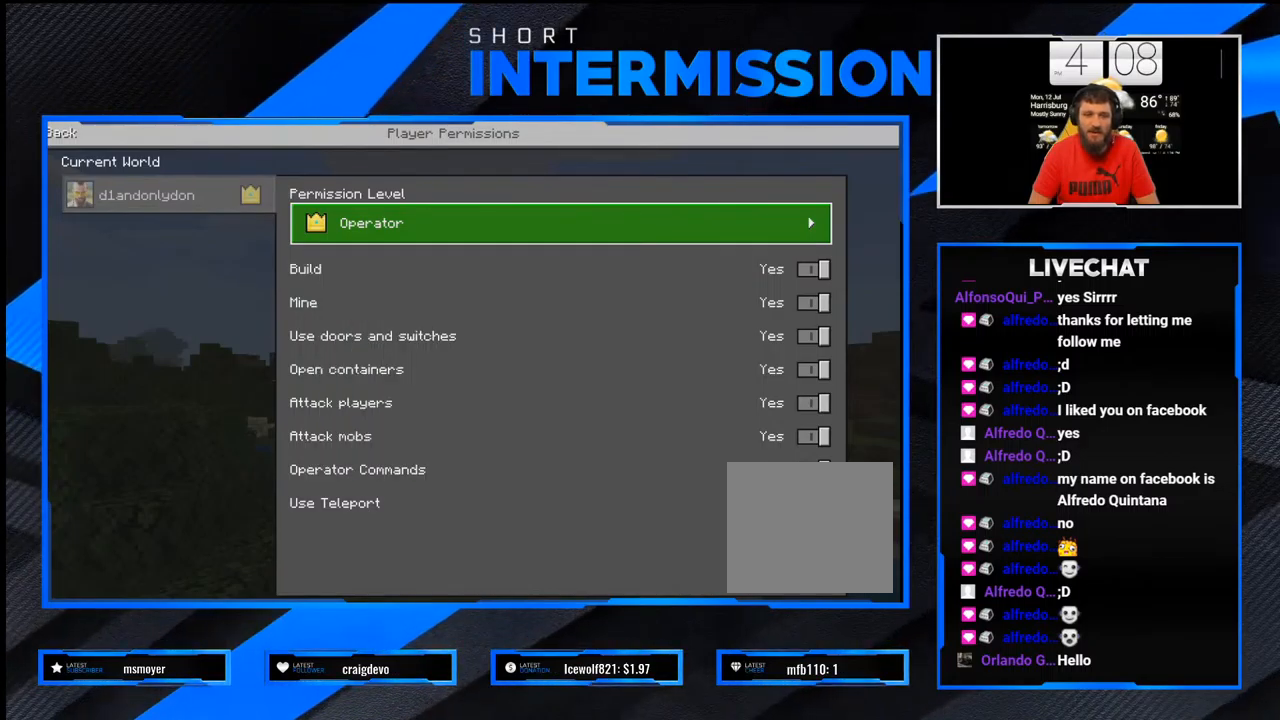
{"buttons": [], "left_stick": "center", "right_stick": "center", "events": []}
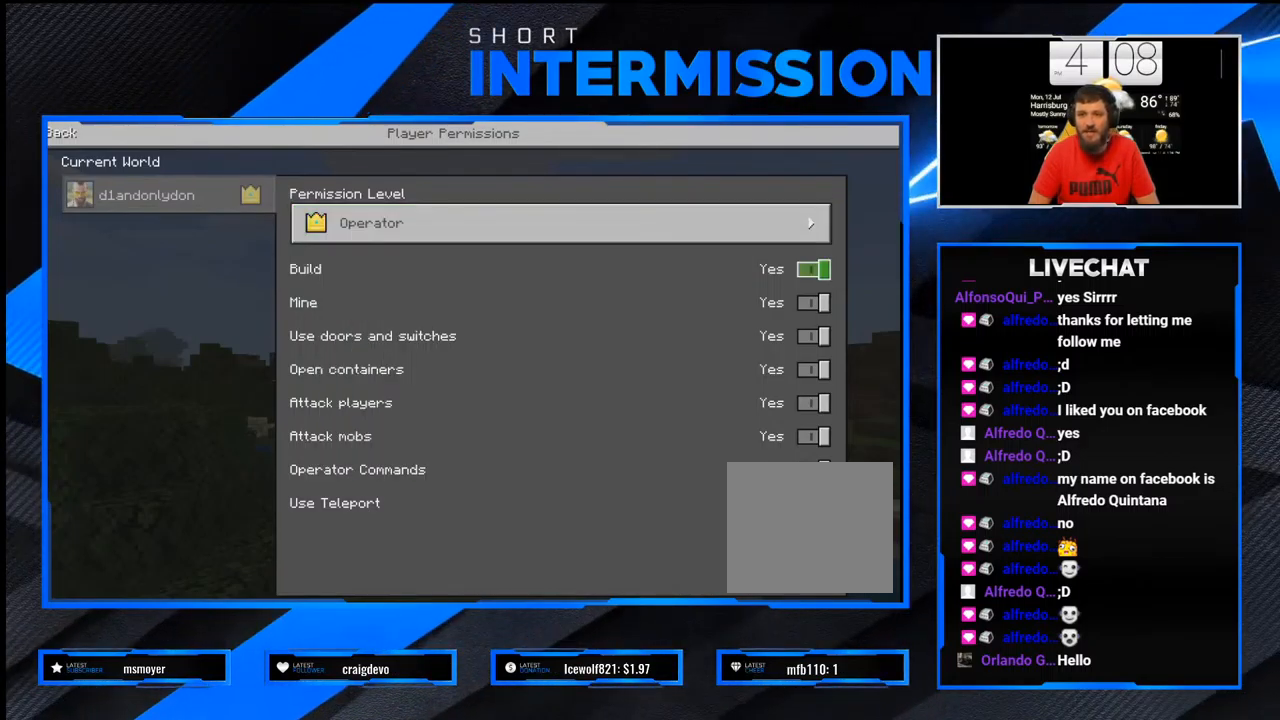
{"buttons": [], "left_stick": "center", "right_stick": "center", "events": [[100, "CIRCLE", "down"], [200, "CIRCLE", "up"]]}
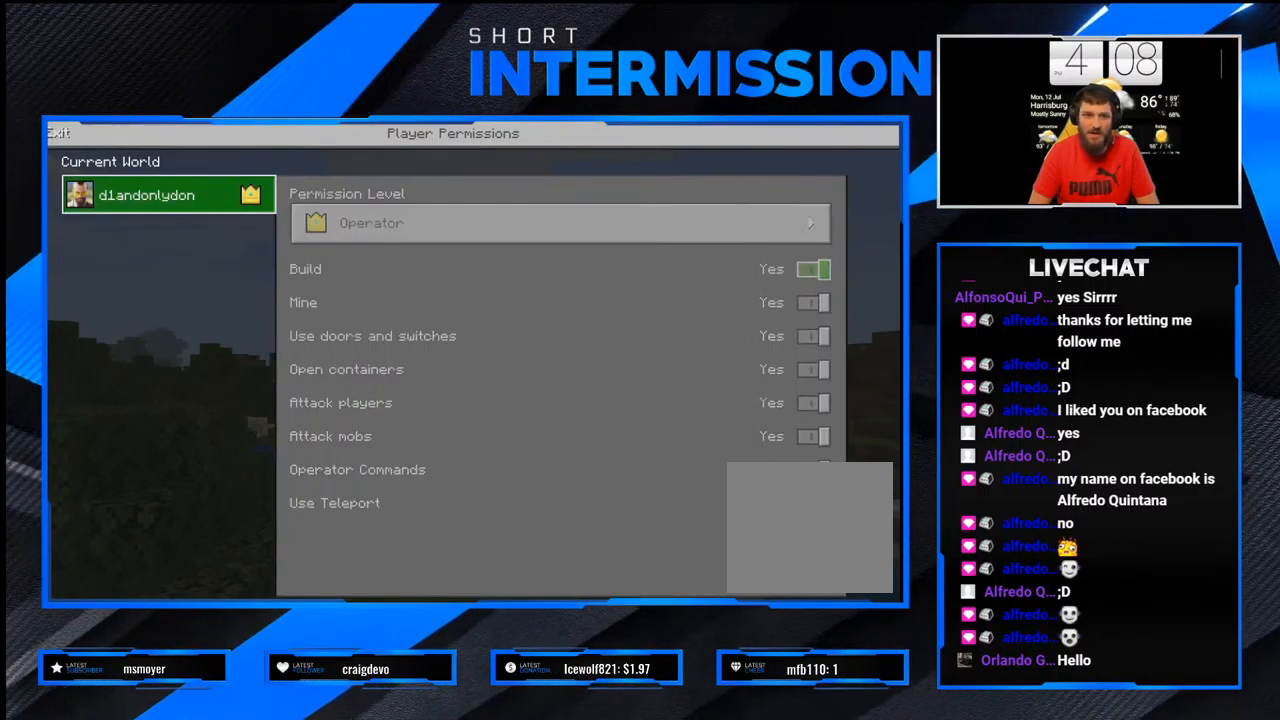
{"buttons": [], "left_stick": "center", "right_stick": "center", "events": [[83, "CIRCLE", "down"], [267, "CIRCLE", "up"]]}
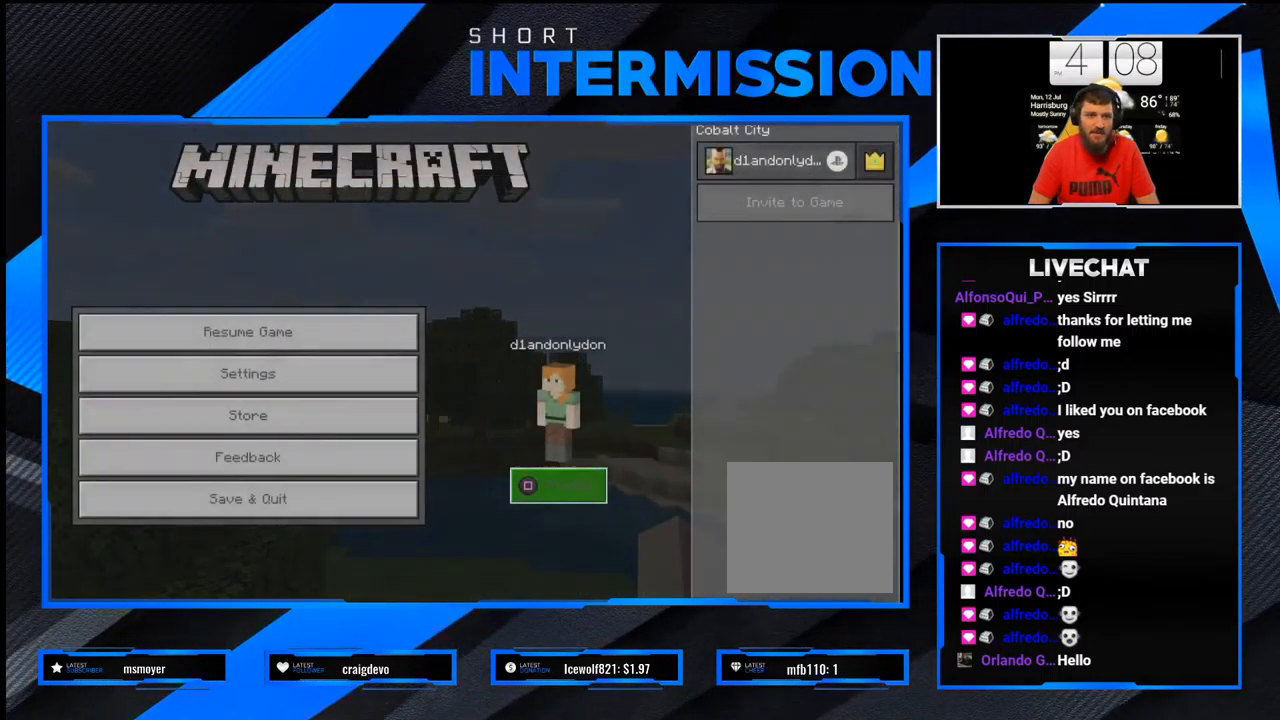
{"buttons": ["CIRCLE"], "left_stick": "center", "right_stick": "center", "events": [[417, "CIRCLE", "down"]]}
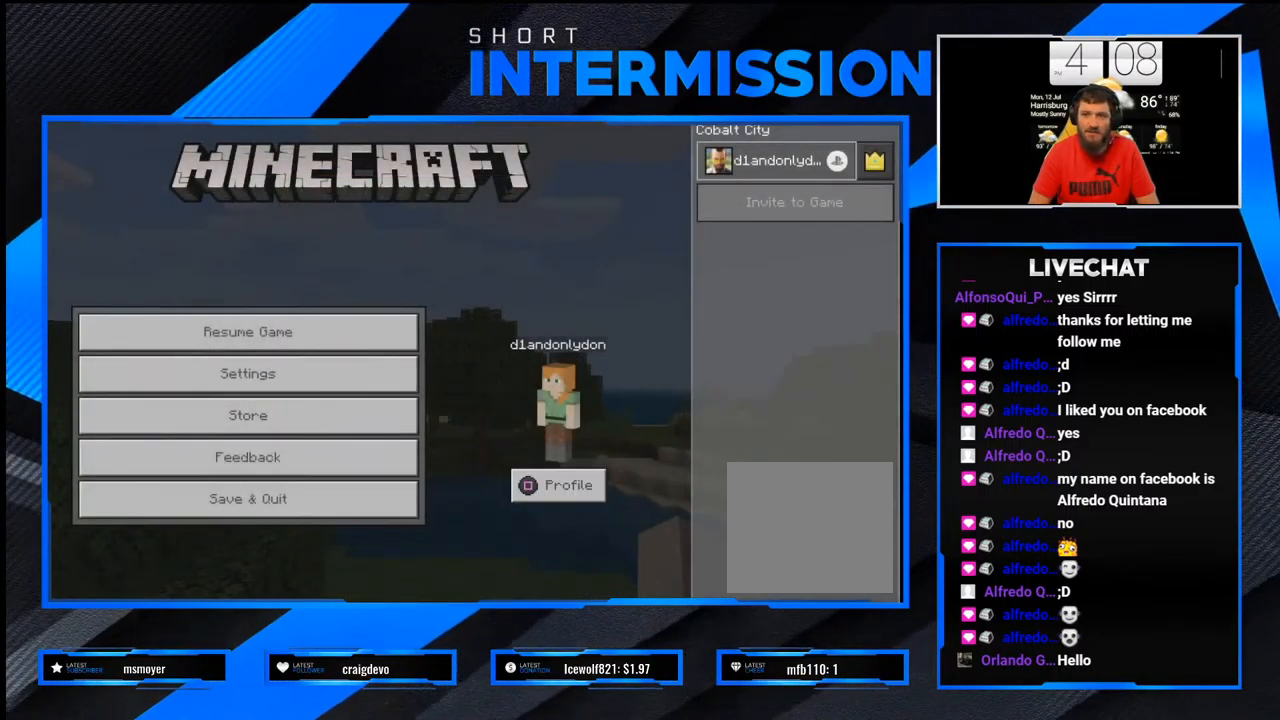
{"buttons": [], "left_stick": "center", "right_stick": "center", "events": [[67, "CIRCLE", "up"]]}
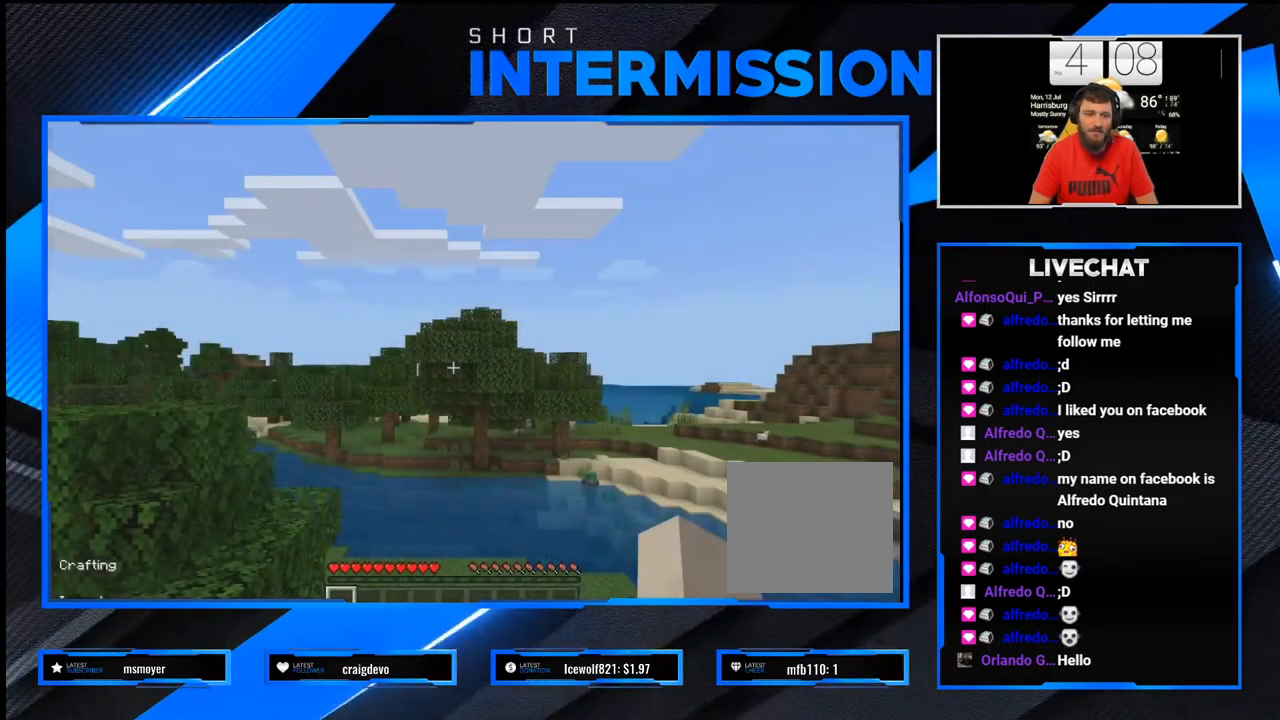
{"buttons": [], "left_stick": "center", "right_stick": "center", "events": []}
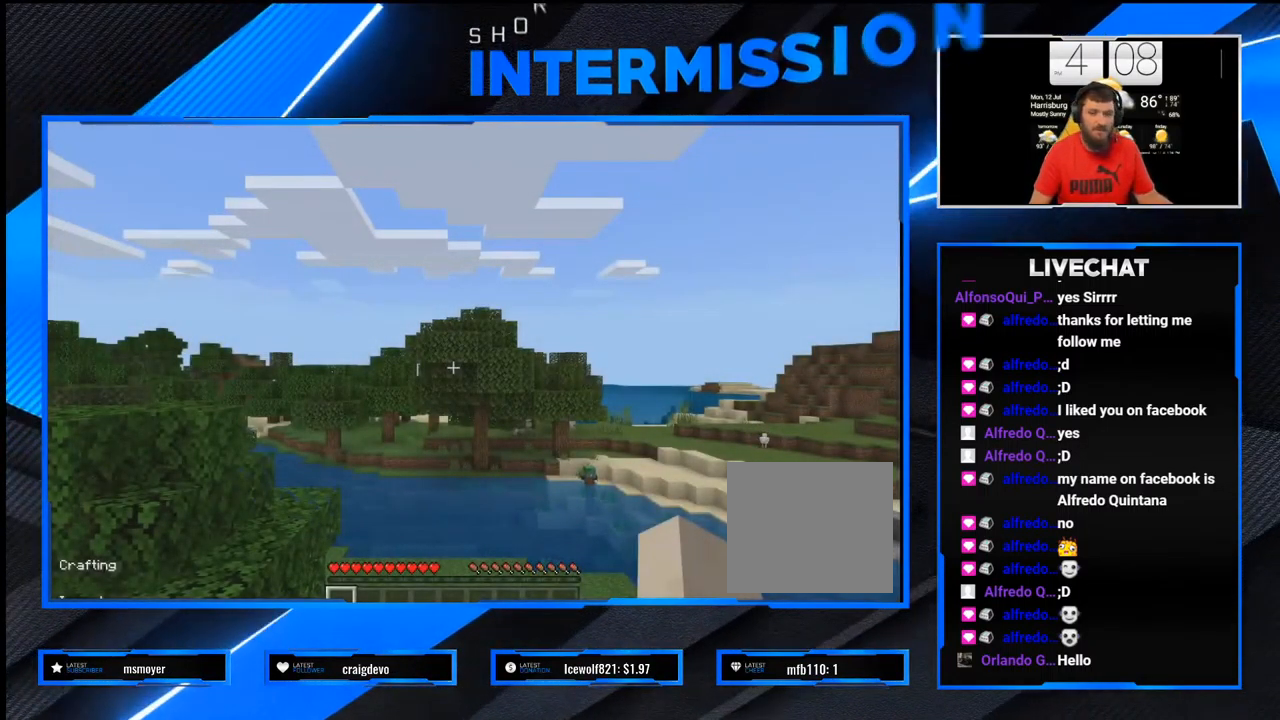
{"buttons": [], "left_stick": "center", "right_stick": "center", "events": []}
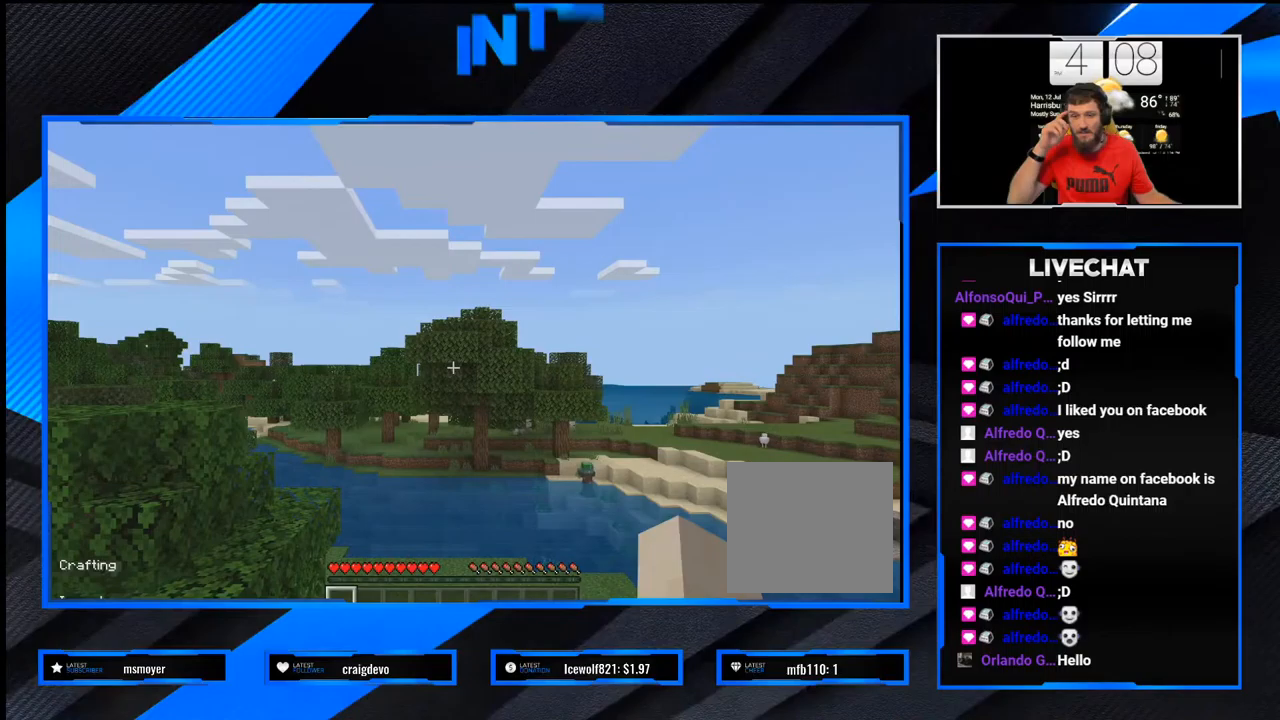
{"buttons": [], "left_stick": "center", "right_stick": "center", "events": []}
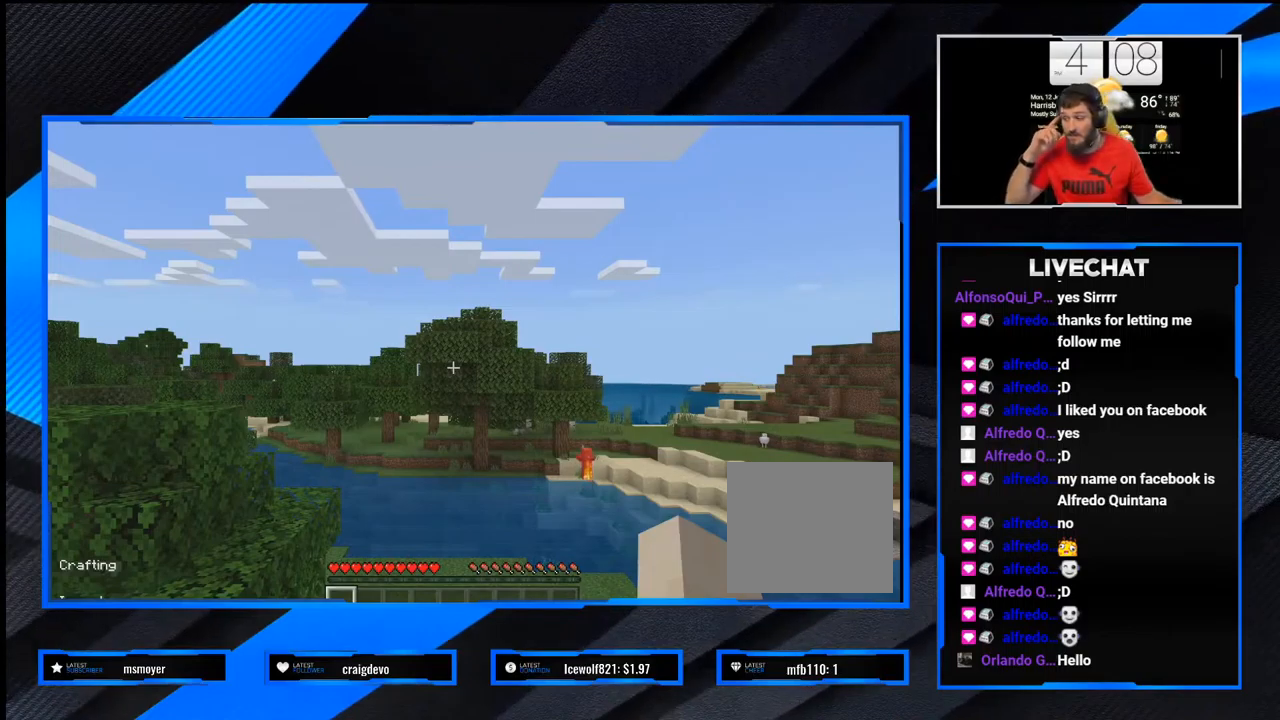
{"buttons": [], "left_stick": "center", "right_stick": "center", "events": []}
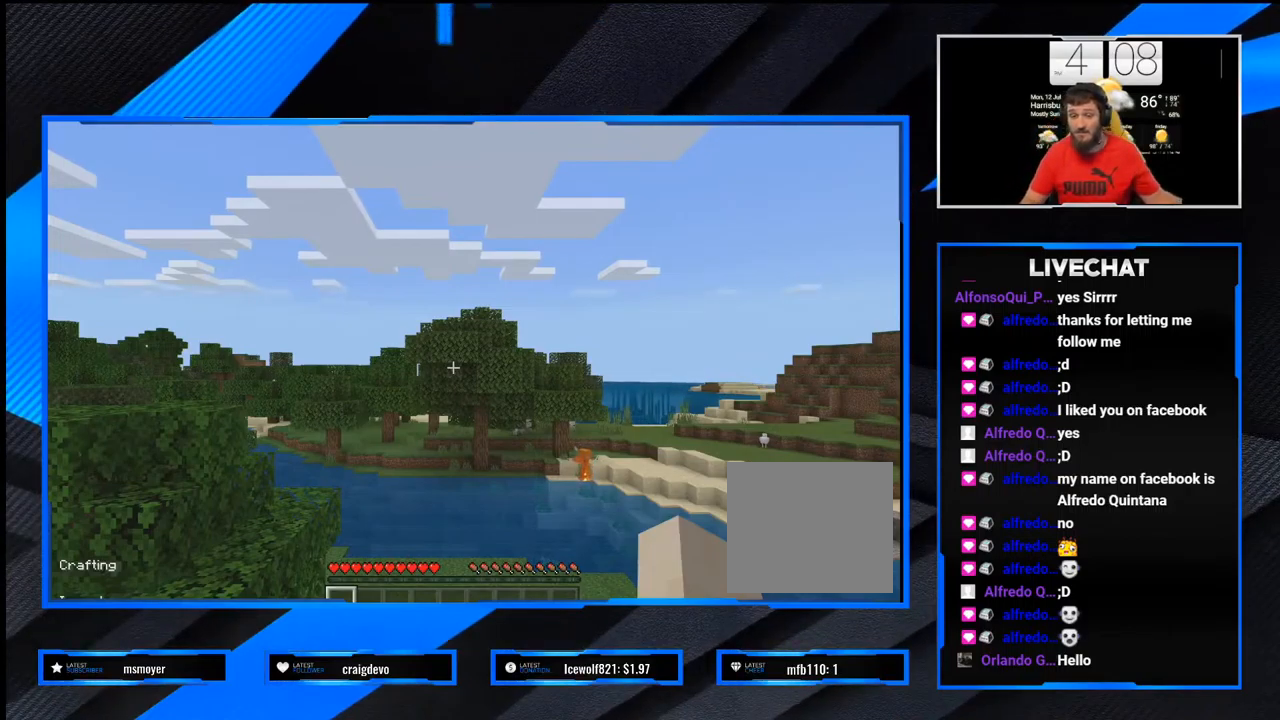
{"buttons": [], "left_stick": "center", "right_stick": "center", "events": []}
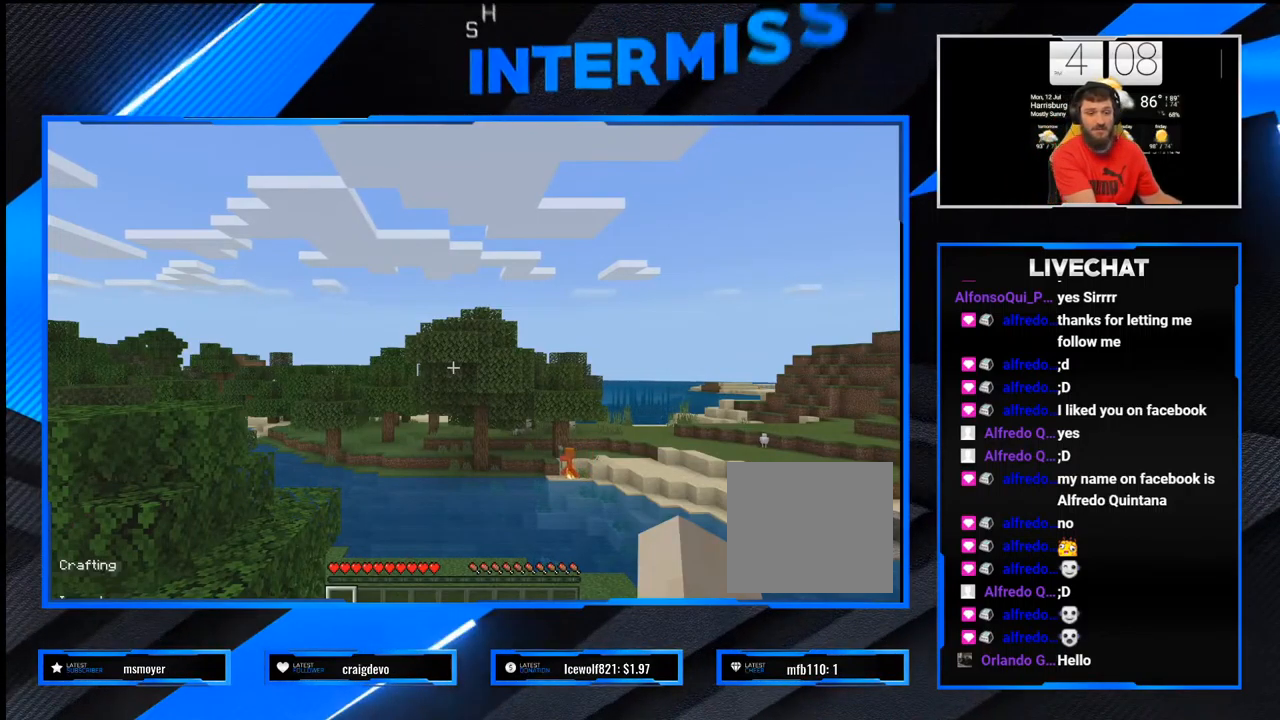
{"buttons": ["START"], "left_stick": "center", "right_stick": "center", "events": [[367, "START", "down"]]}
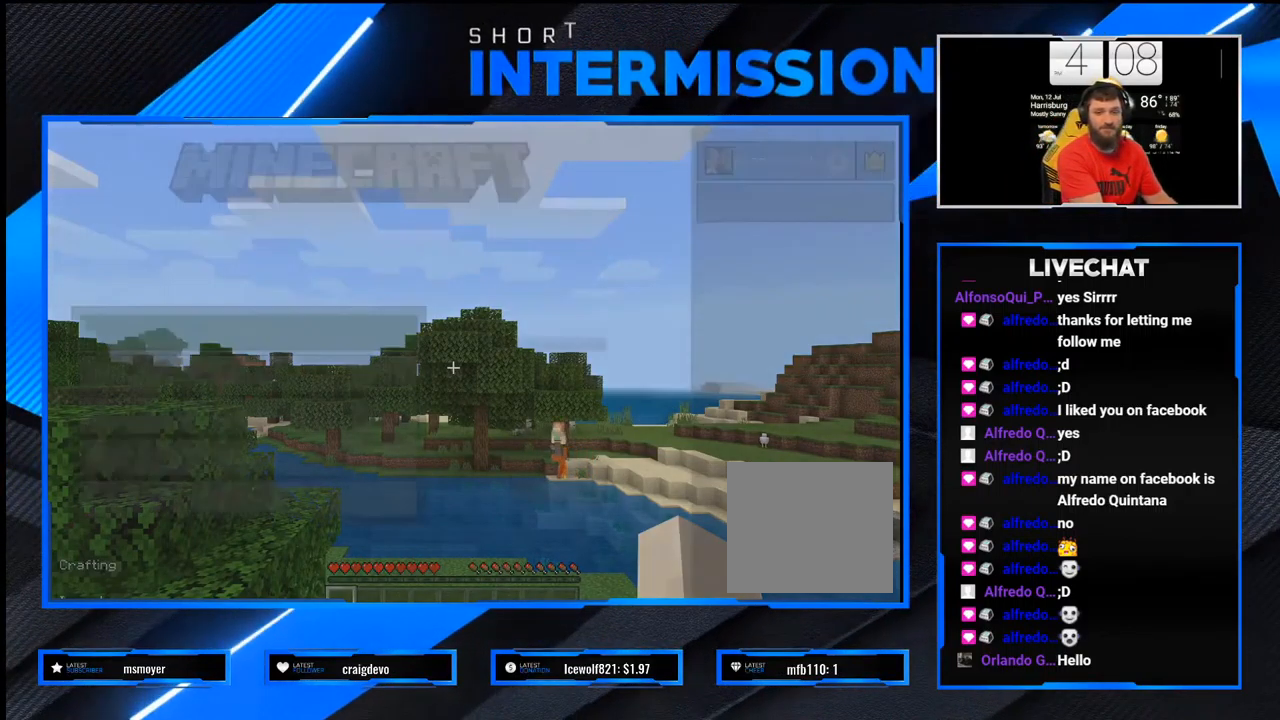
{"buttons": [], "left_stick": "center", "right_stick": "center", "events": [[83, "START", "up"]]}
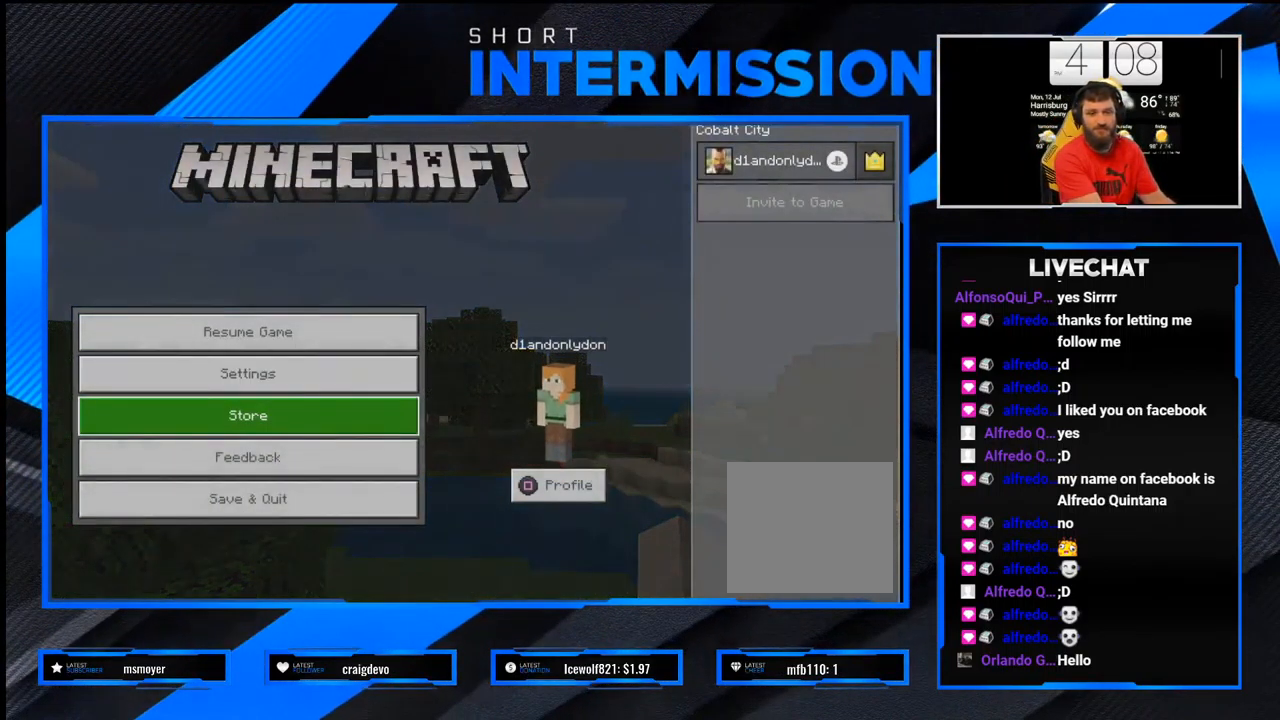
{"buttons": ["CROSS"], "left_stick": "center", "right_stick": "center", "events": [[483, "CROSS", "down"]]}
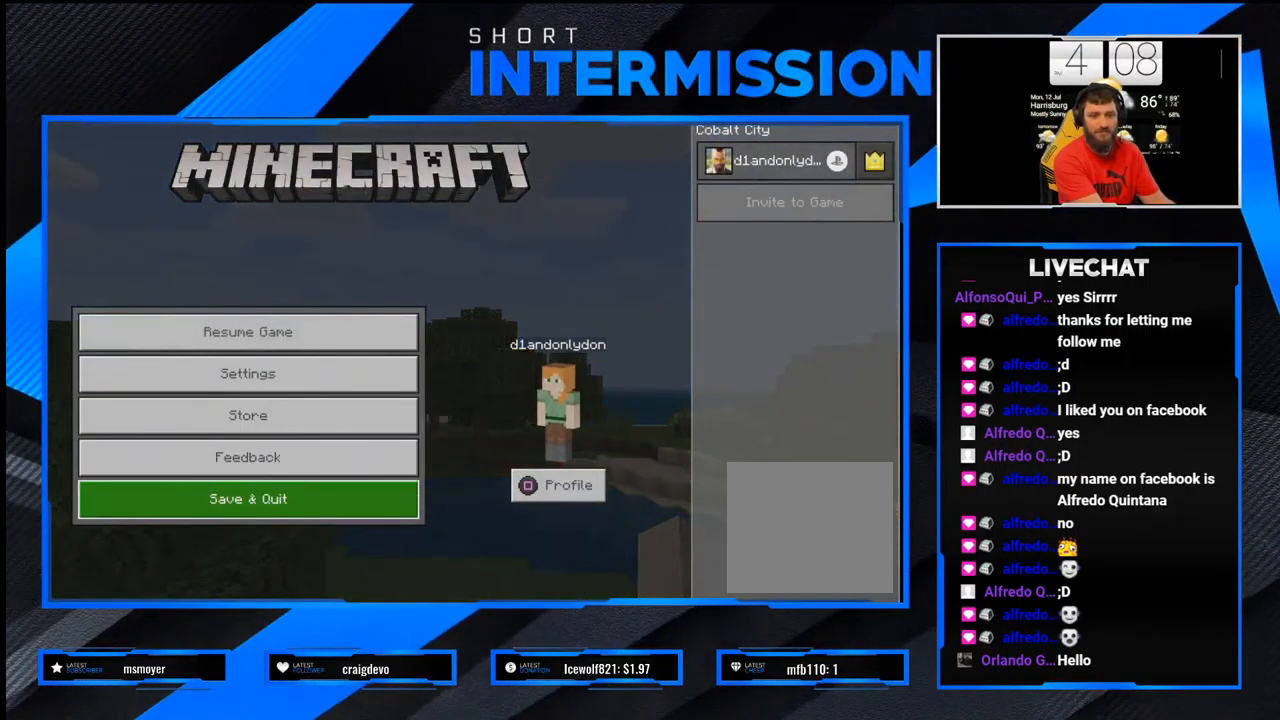
{"buttons": [], "left_stick": "center", "right_stick": "center", "events": [[83, "CROSS", "up"]]}